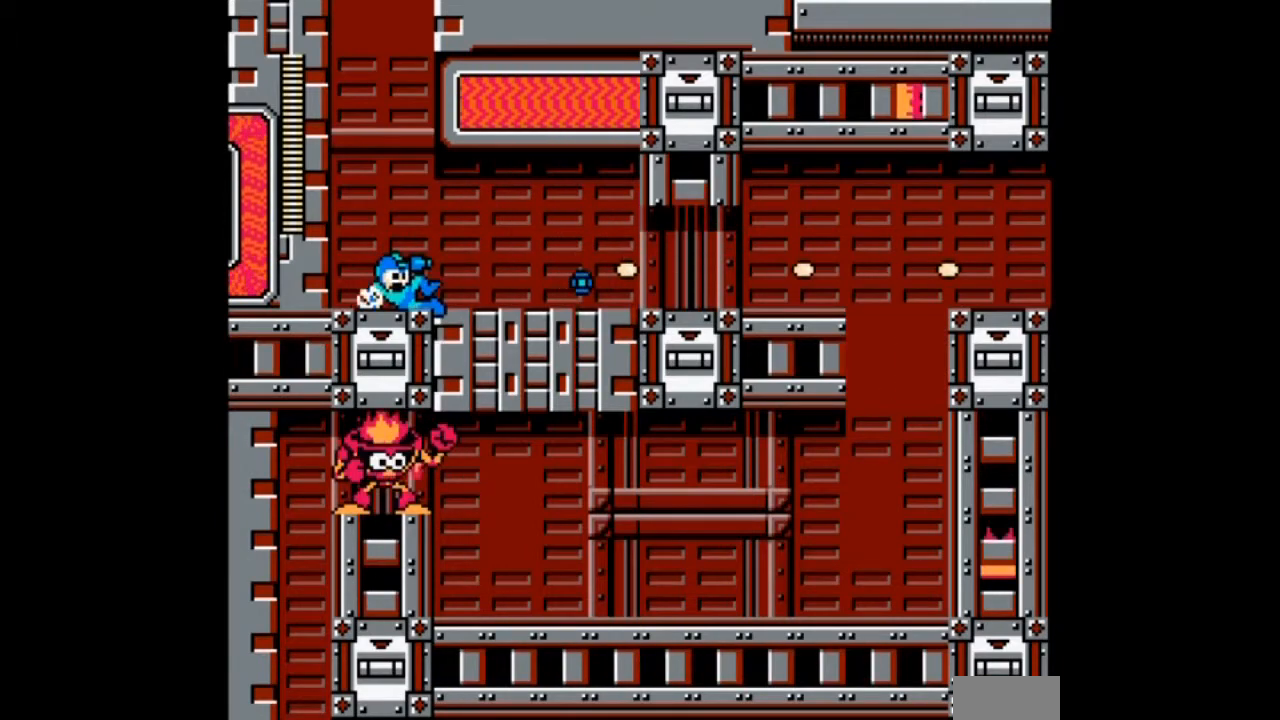
Gameplay with a controller; each line is a JSON object with the inputs held at the frame after it. "events" lists button and stick changes between this image and that frame as [ms after this image, input, new state], when the widget could be followed in between. Not read: L3 R3 START.
{"buttons": ["DPAD_DOWN", "DPAD_RIGHT"], "events": [[234, "B", "up"]]}
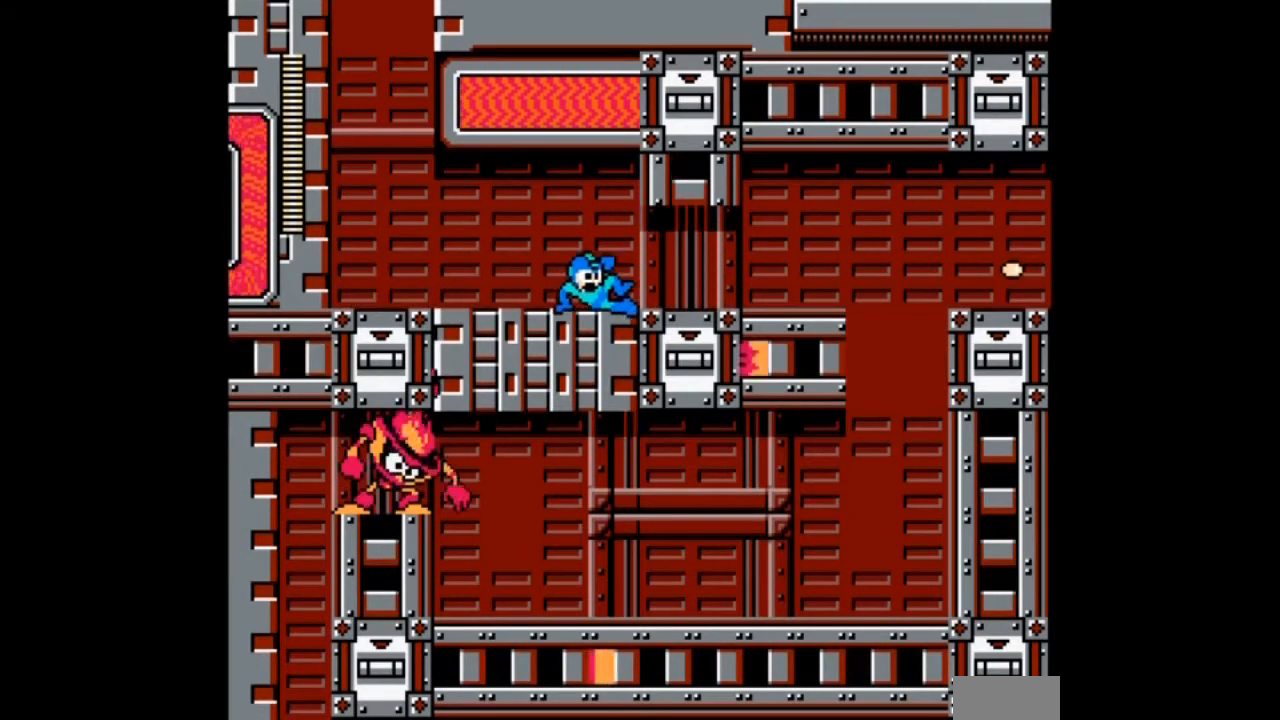
{"buttons": ["DPAD_DOWN", "DPAD_RIGHT"], "events": [[33, "B", "down"], [233, "B", "up"], [300, "B", "down"], [500, "B", "up"]]}
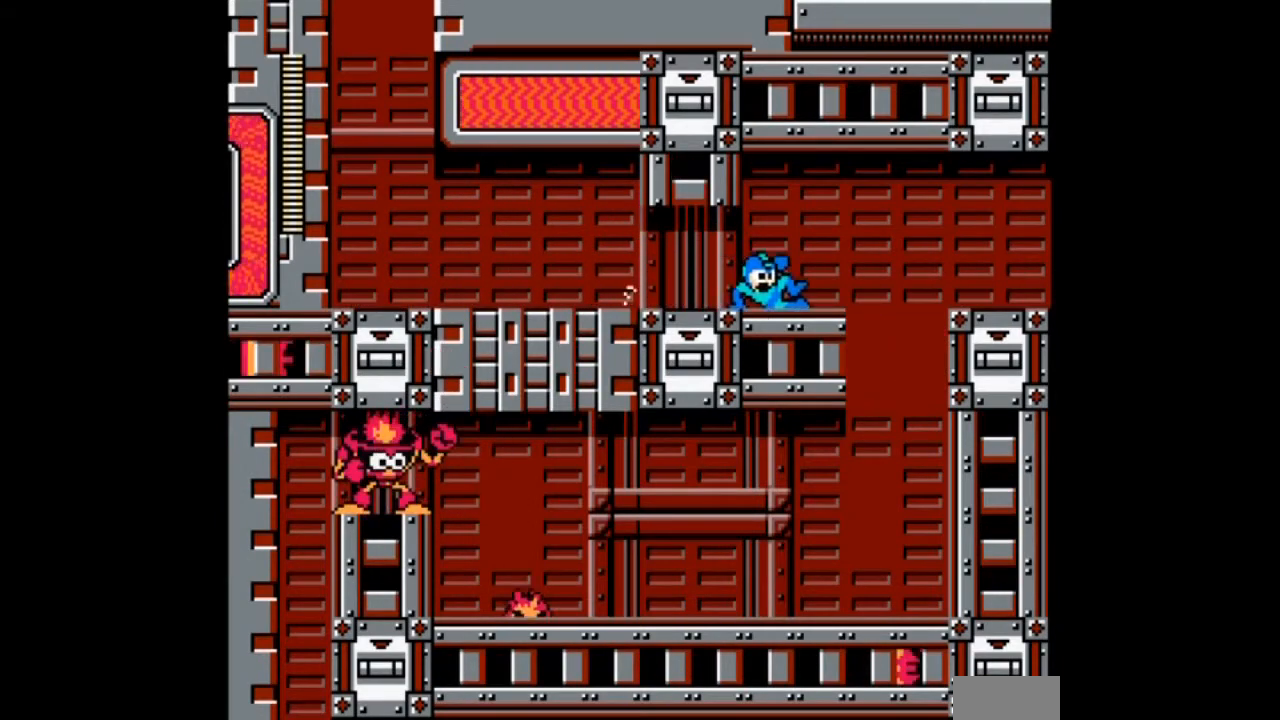
{"buttons": [], "events": [[167, "DPAD_LEFT", "down"], [200, "DPAD_DOWN", "up"], [200, "DPAD_RIGHT", "up"], [300, "DPAD_LEFT", "up"]]}
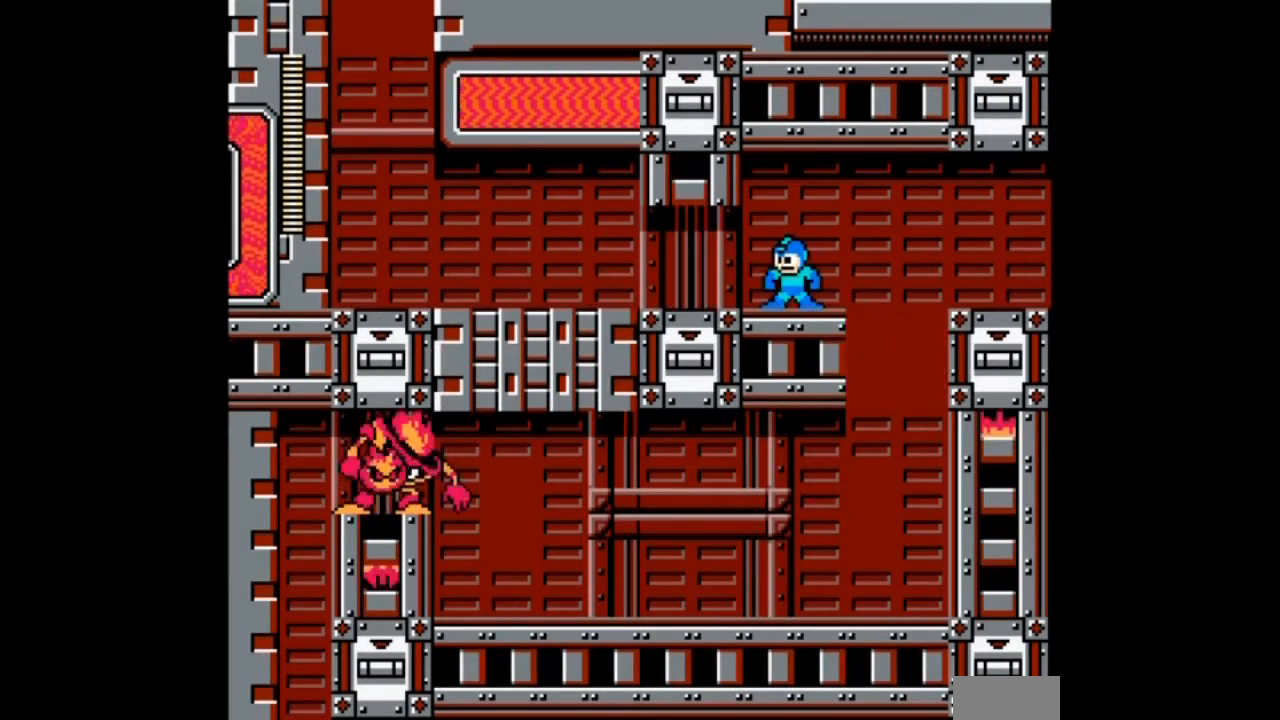
{"buttons": [], "events": []}
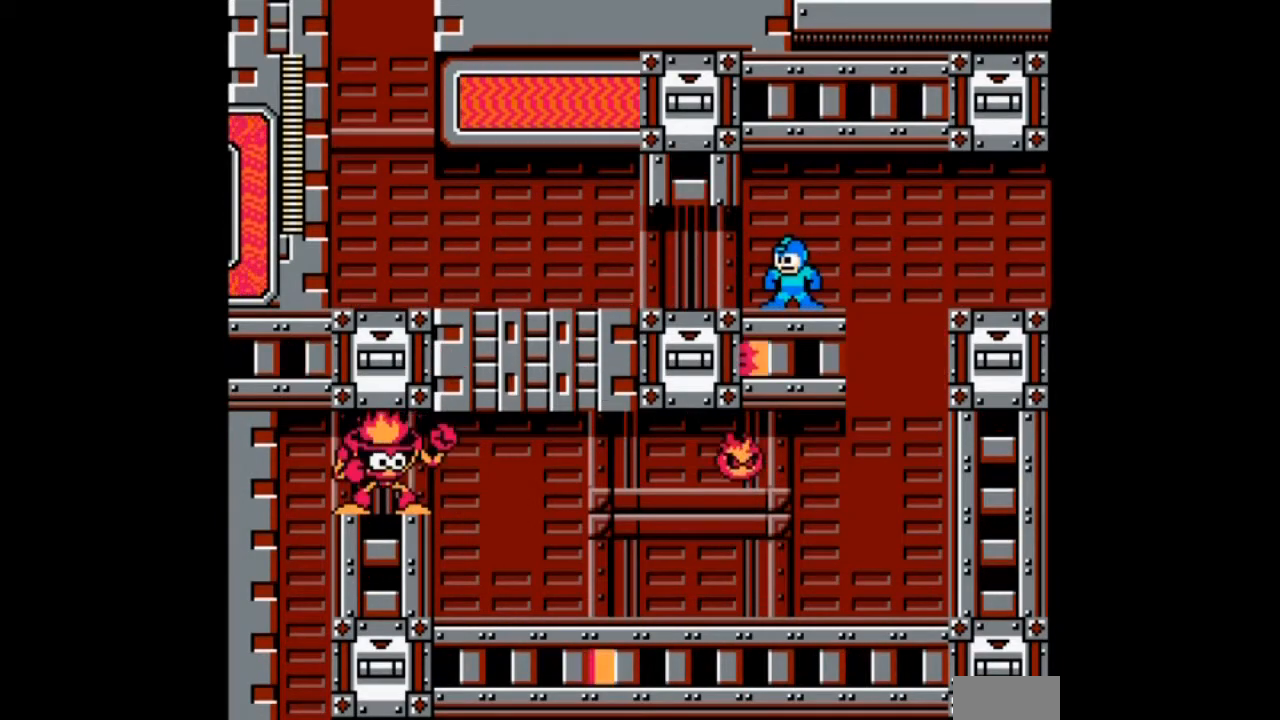
{"buttons": ["DPAD_RIGHT"], "events": [[100, "DPAD_RIGHT", "down"]]}
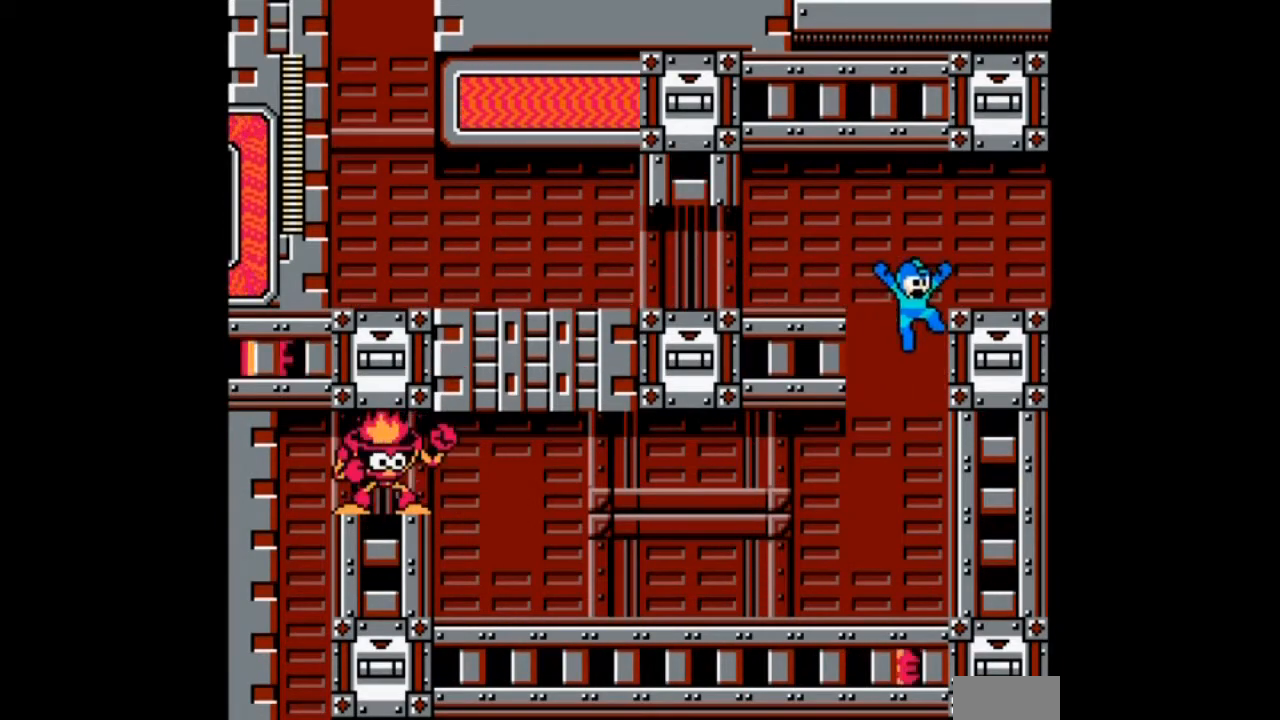
{"buttons": ["DPAD_LEFT"], "events": [[66, "DPAD_LEFT", "down"], [100, "DPAD_RIGHT", "up"]]}